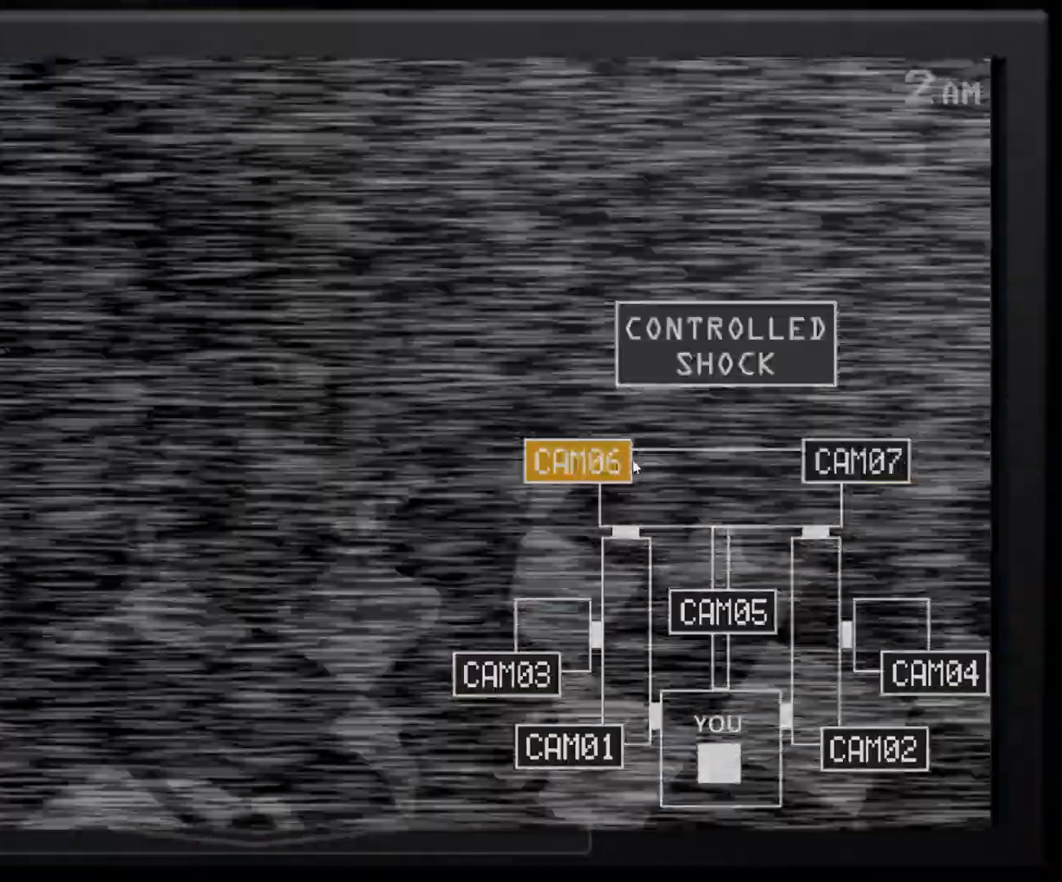
Gameplay with keyboard and mouse; each line is a JSON object with the keys and mouse buttons held at the frame after it. "events" lists presses ("down") and releases ("up") of "1", "2", "3", "a", "alt", "c", "ctrl", "d", "e", "q", "s", "shift", "space", "tab", "tilde", "w", "x", "z", "mouse_left", "mouse_wheel" and "mouse_right" between this image and that frame as [ms after this image, input, new state], when the widget could be followed in between. "mouse_left", "mouse_wheel", "mouse_right" = the "left", "wheel", "right" buttons of the "mouse" list. No other keys are recorded. "wheel" means that the mouse wheel is clicked or scrolled. Mouse movement is not recorded.
{"keys": ["s"], "mouse": [], "events": [[17, "e", "down"], [167, "e", "up"], [217, "mouse_left", "down"], [300, "mouse_left", "up"], [450, "s", "down"]]}
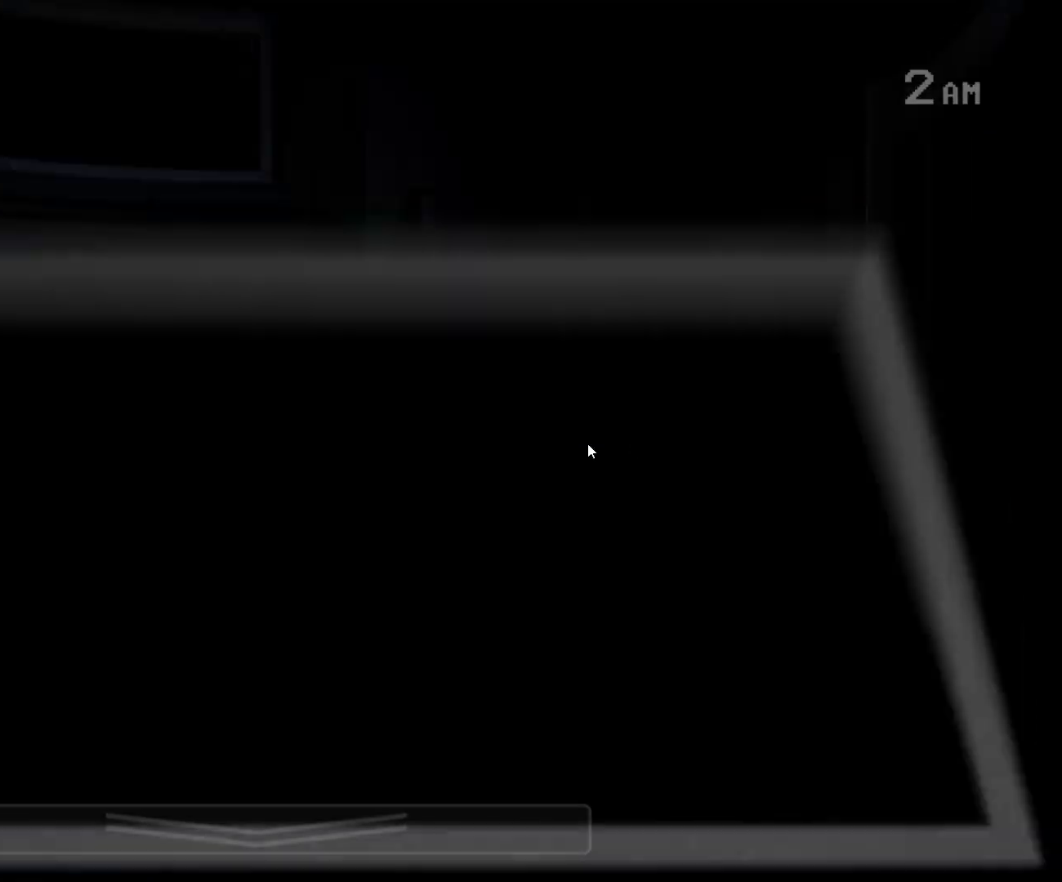
{"keys": ["s"], "mouse": [], "events": [[33, "s", "up"], [167, "s", "down"], [267, "s", "up"], [367, "s", "down"]]}
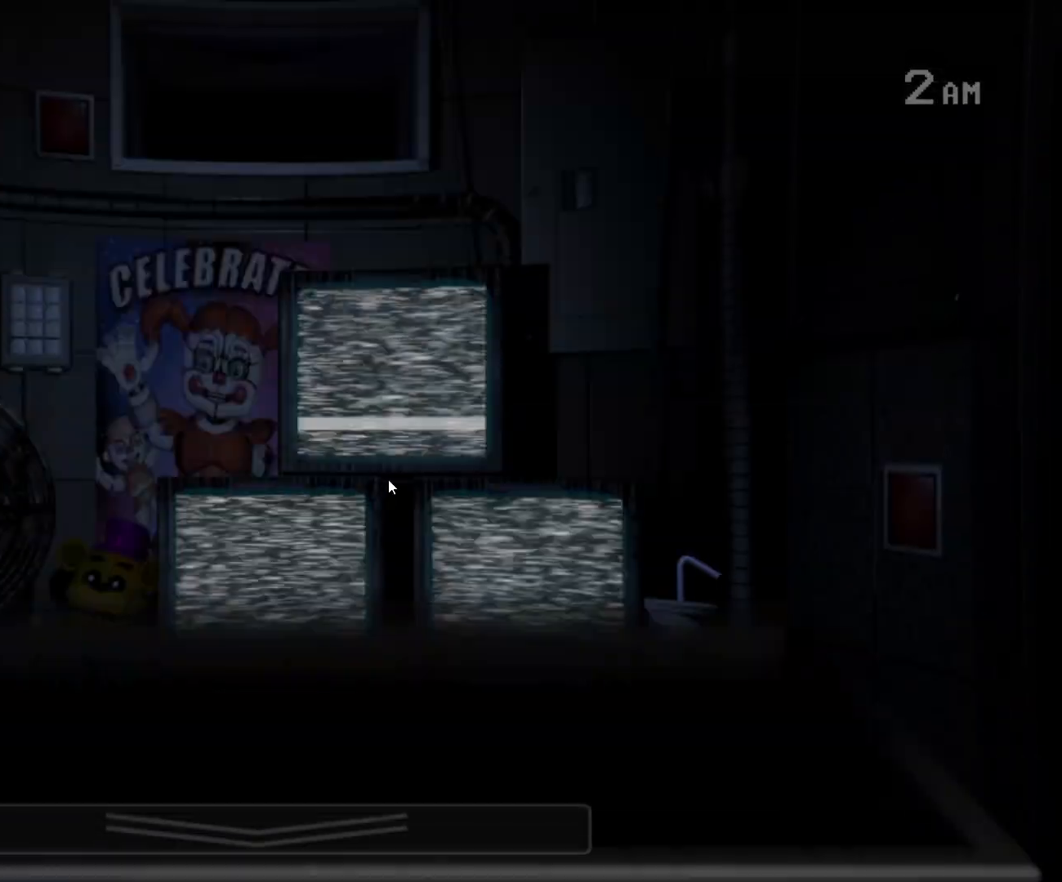
{"keys": [], "mouse": [], "events": [[17, "s", "up"]]}
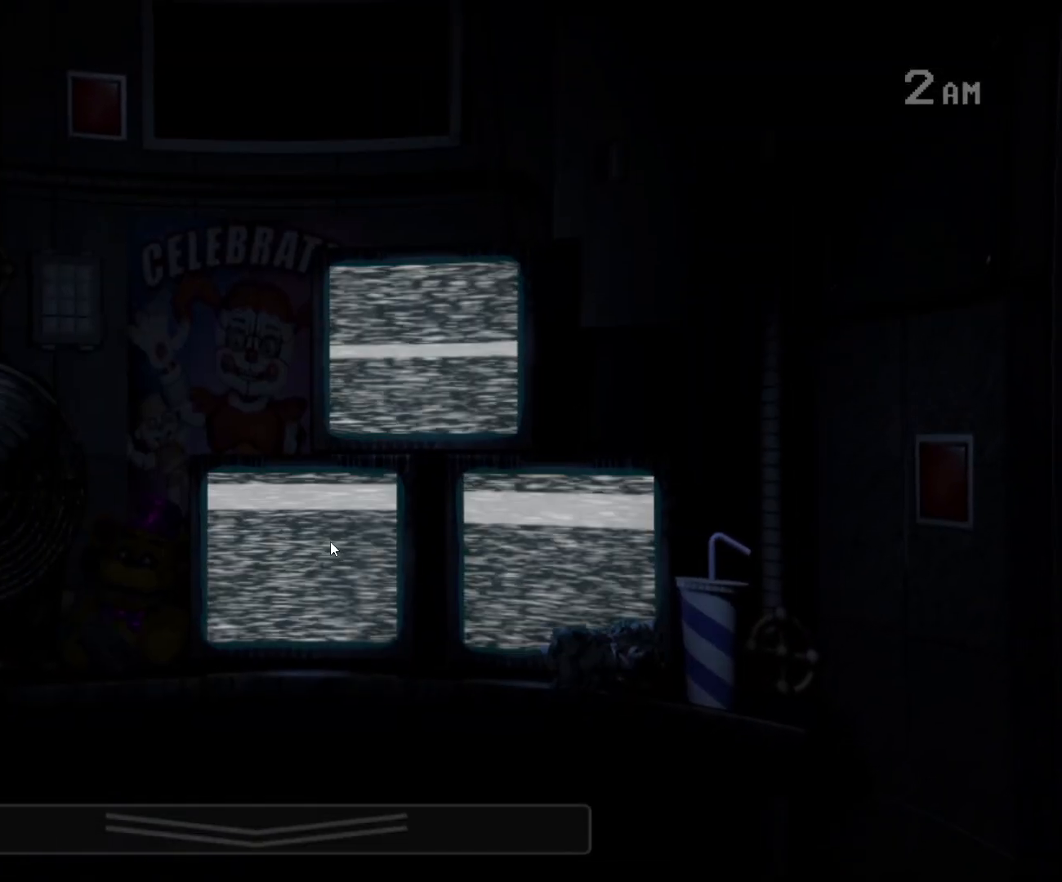
{"keys": [], "mouse": [], "events": []}
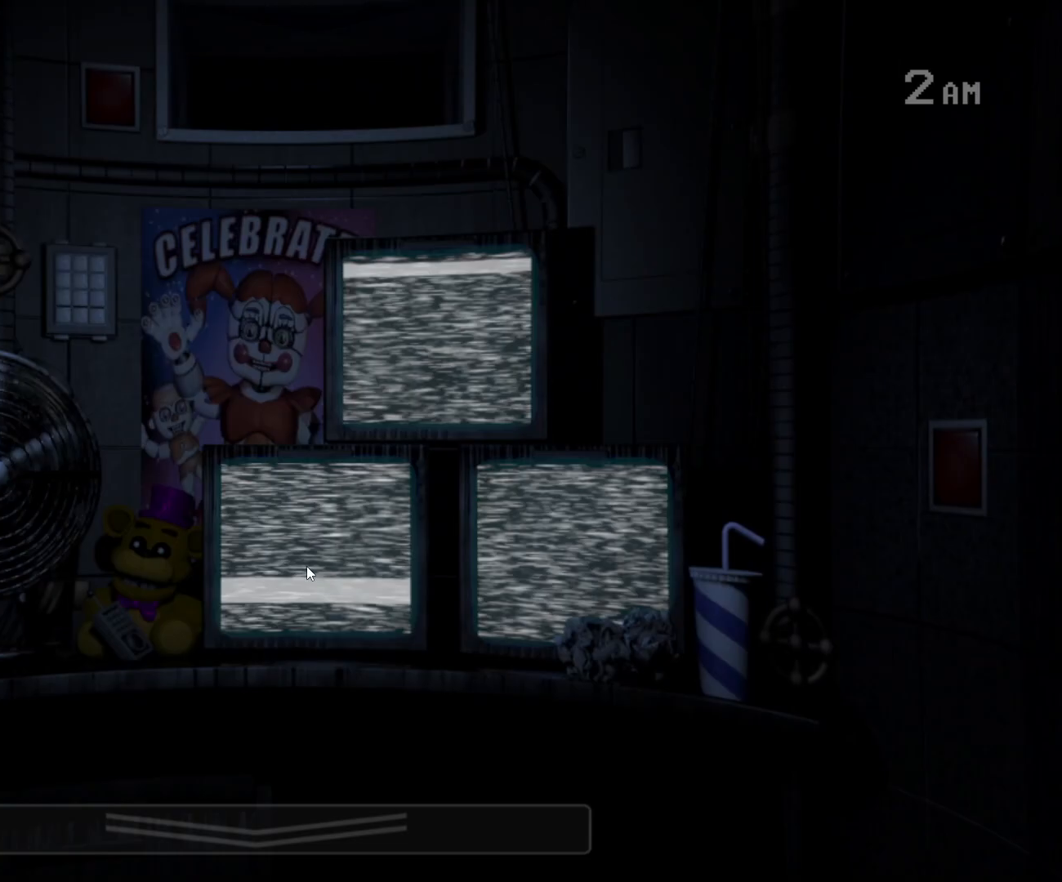
{"keys": [], "mouse": [], "events": []}
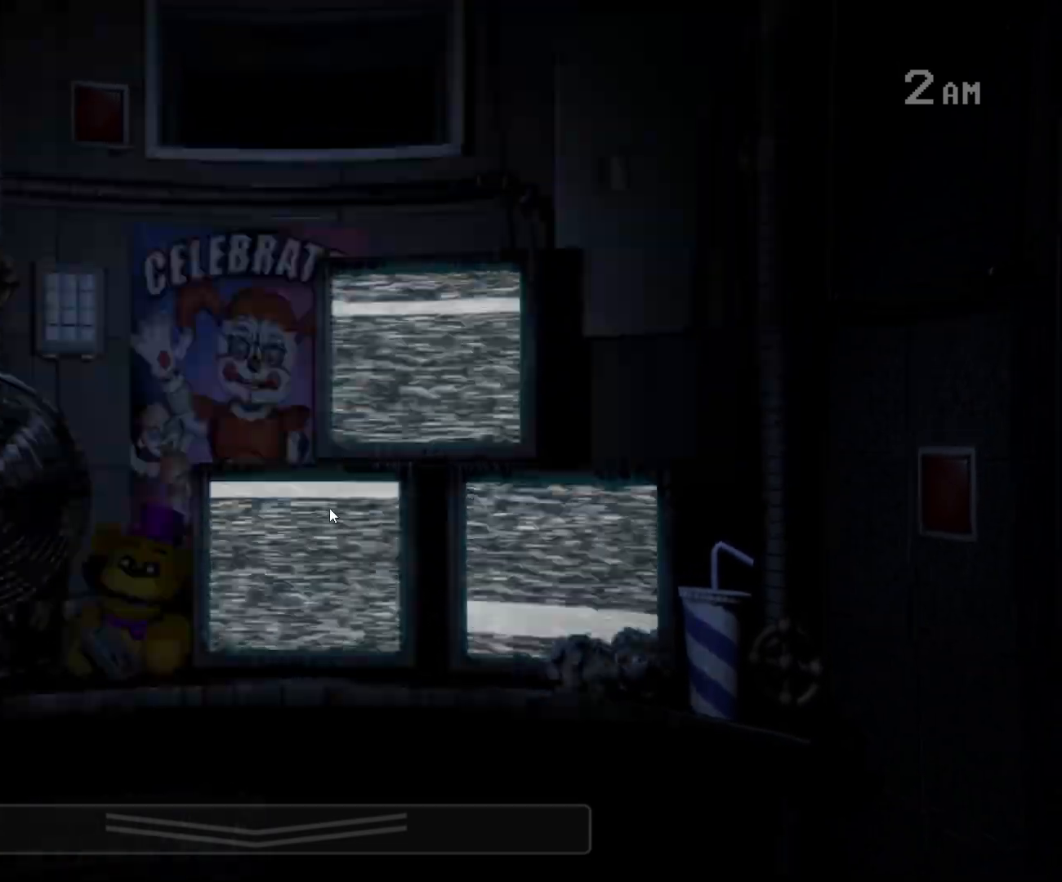
{"keys": [], "mouse": [], "events": []}
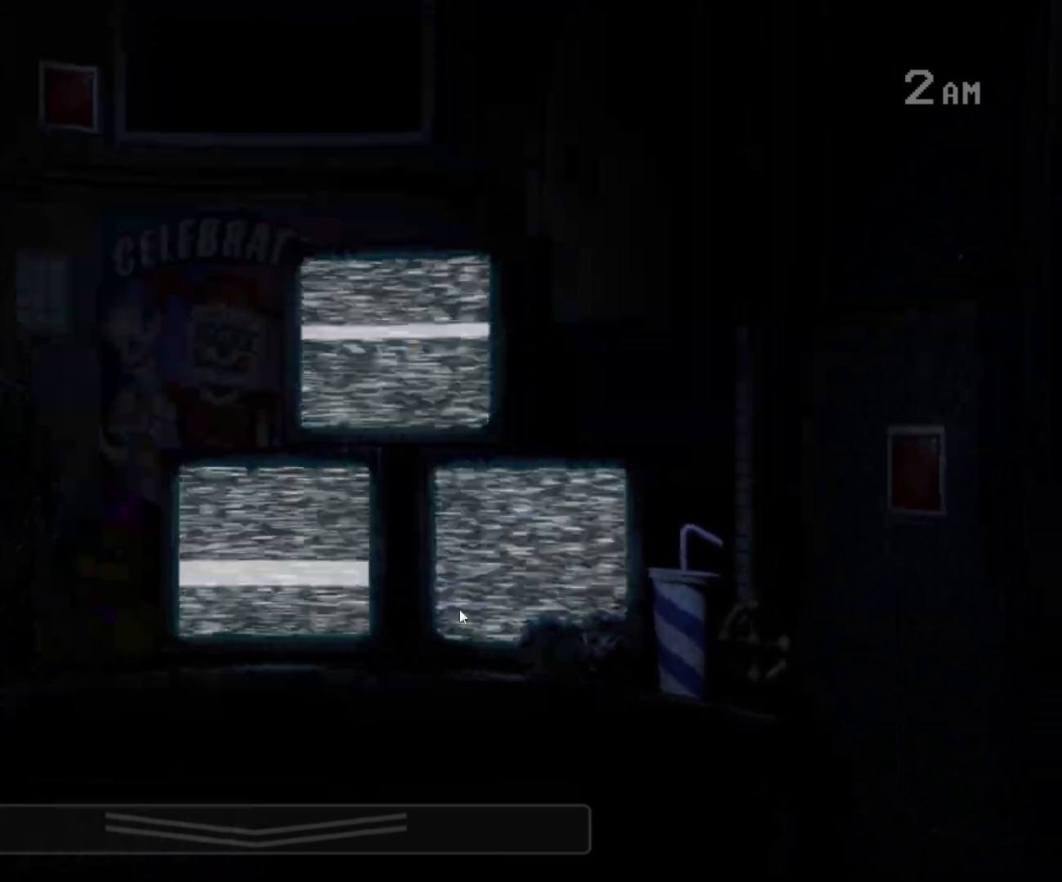
{"keys": ["s"], "mouse": [], "events": [[433, "s", "down"]]}
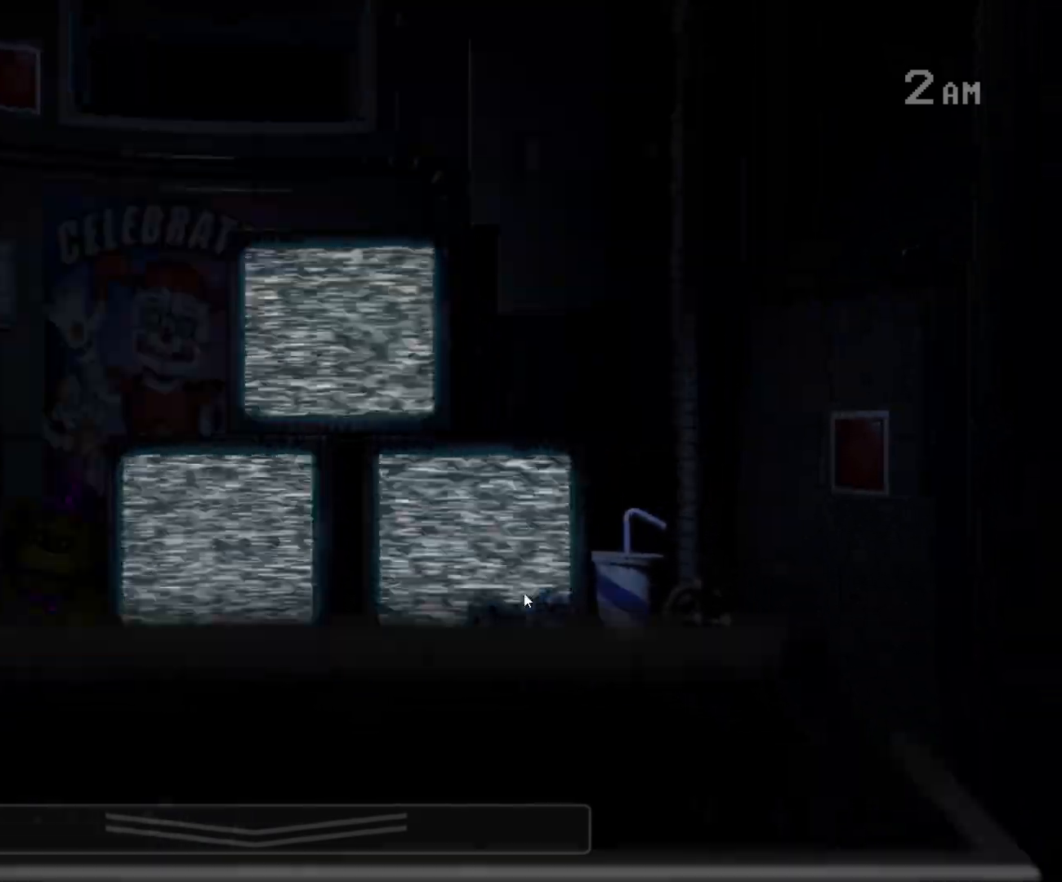
{"keys": [], "mouse": [], "events": [[33, "s", "up"]]}
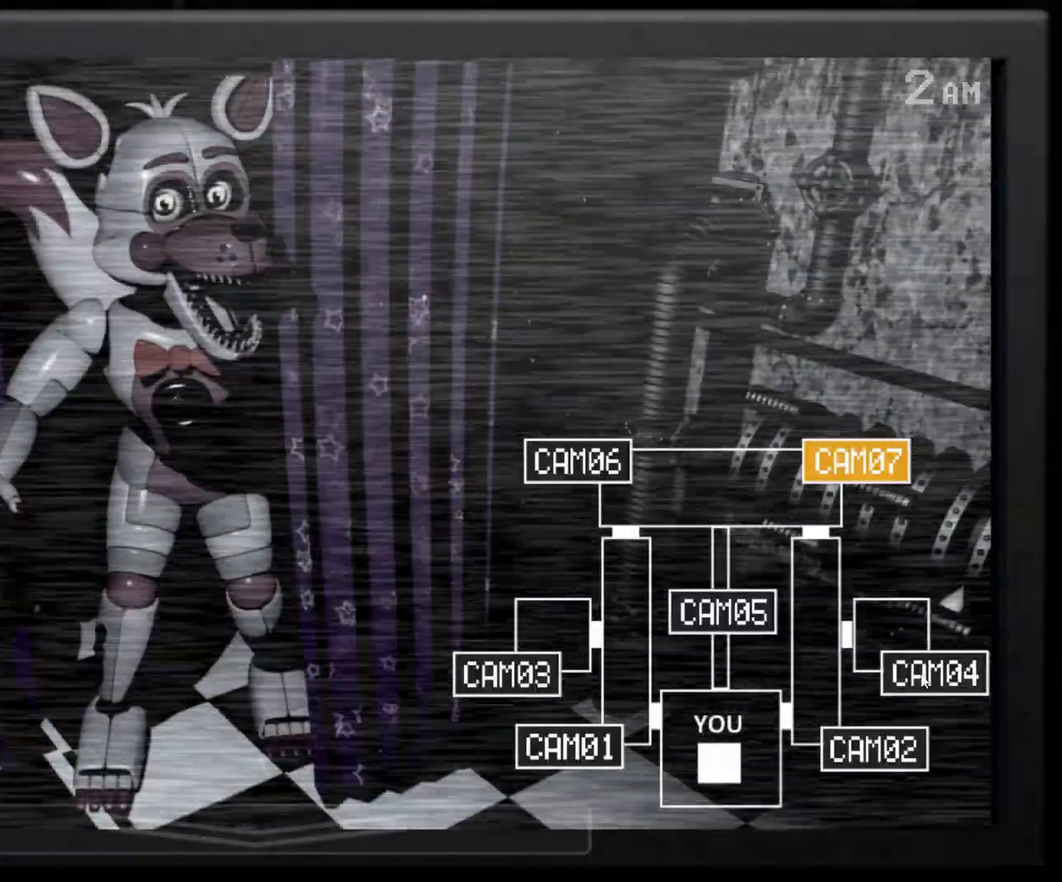
{"keys": [], "mouse": [], "events": [[50, "mouse_left", "down"], [133, "mouse_left", "up"]]}
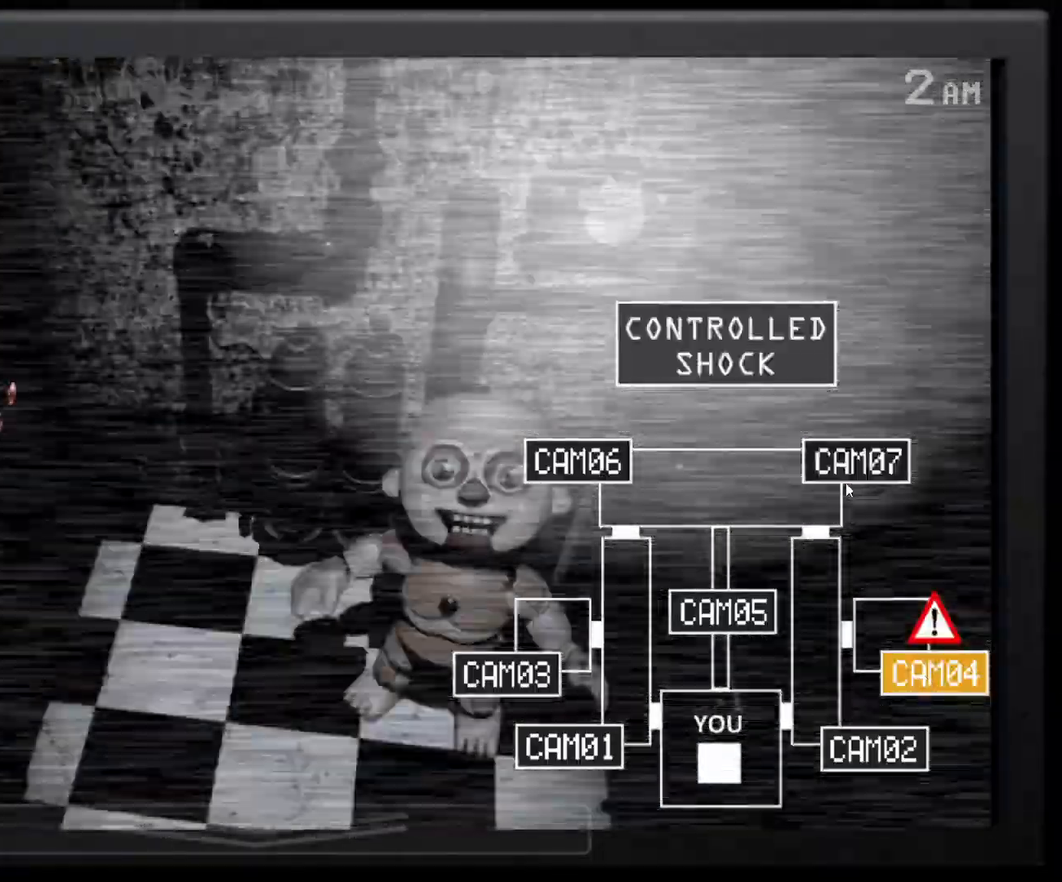
{"keys": [], "mouse": ["left"], "events": [[250, "e", "down"], [300, "e", "up"], [333, "e", "down"], [400, "e", "up"], [450, "mouse_left", "down"]]}
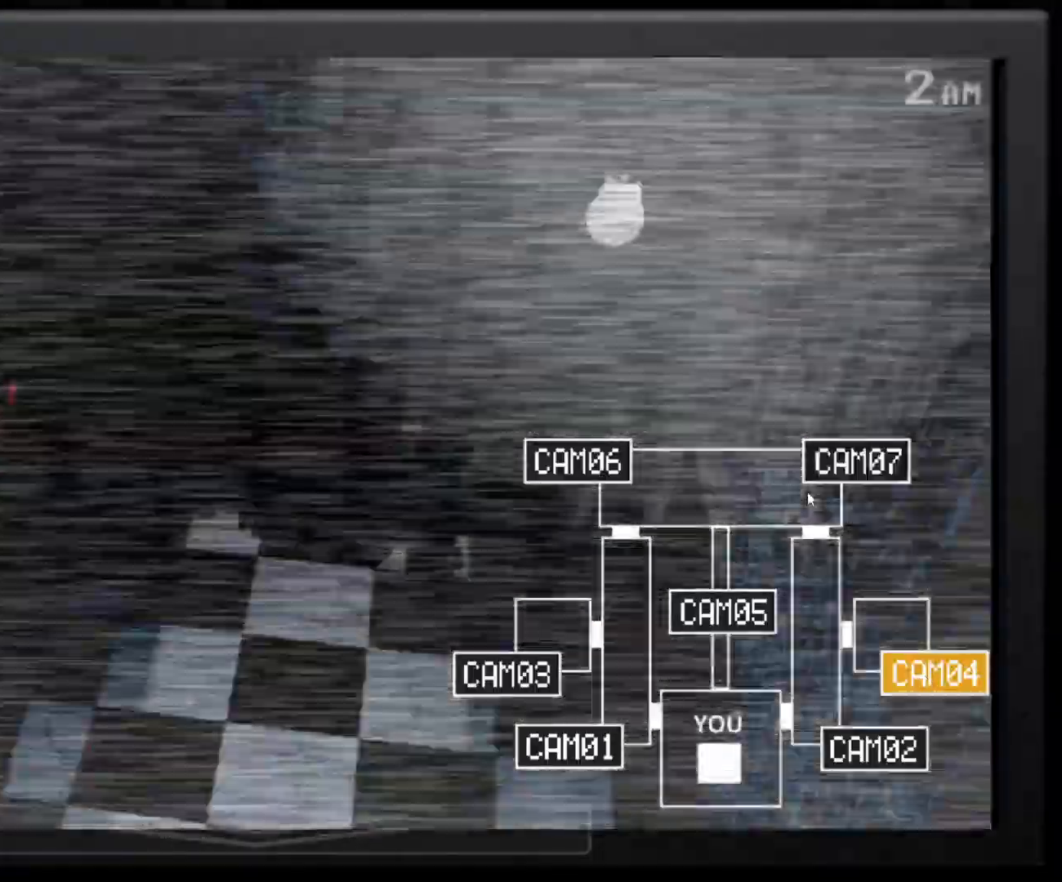
{"keys": [], "mouse": [], "events": [[33, "mouse_left", "up"], [233, "mouse_left", "down"], [250, "mouse_left", "up"], [417, "s", "down"], [500, "s", "up"]]}
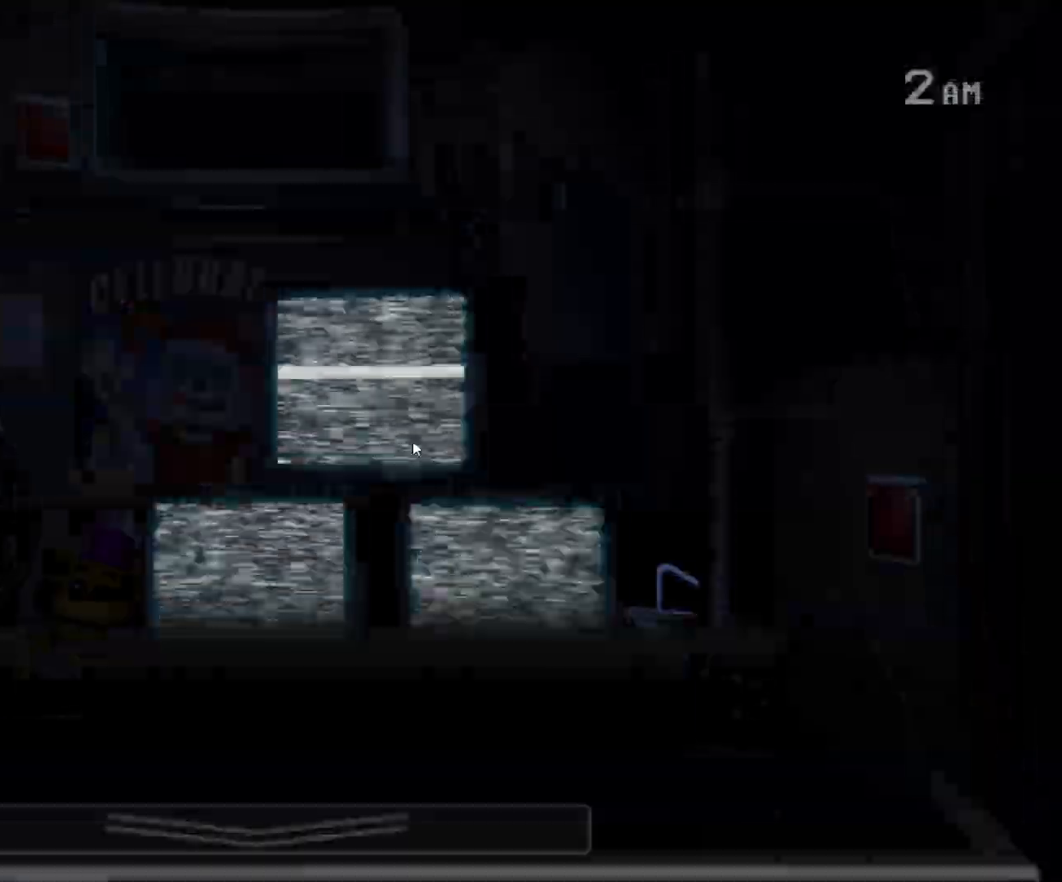
{"keys": [], "mouse": [], "events": []}
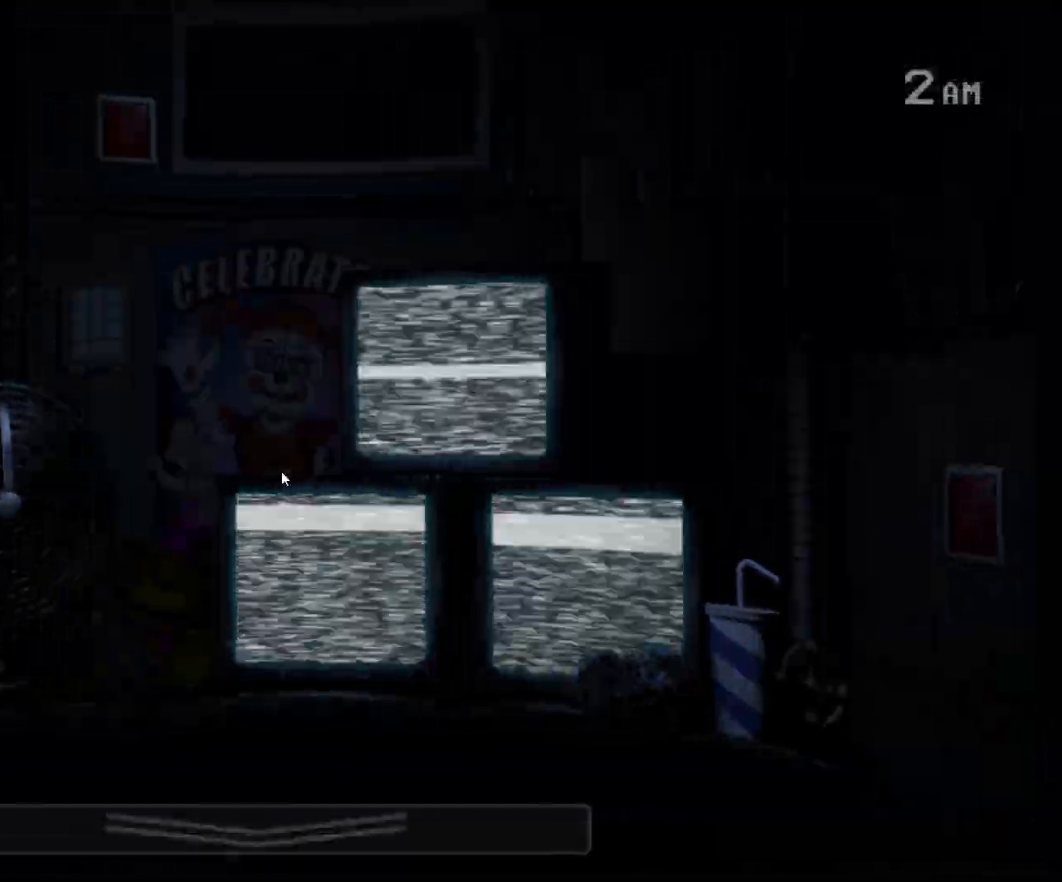
{"keys": [], "mouse": [], "events": []}
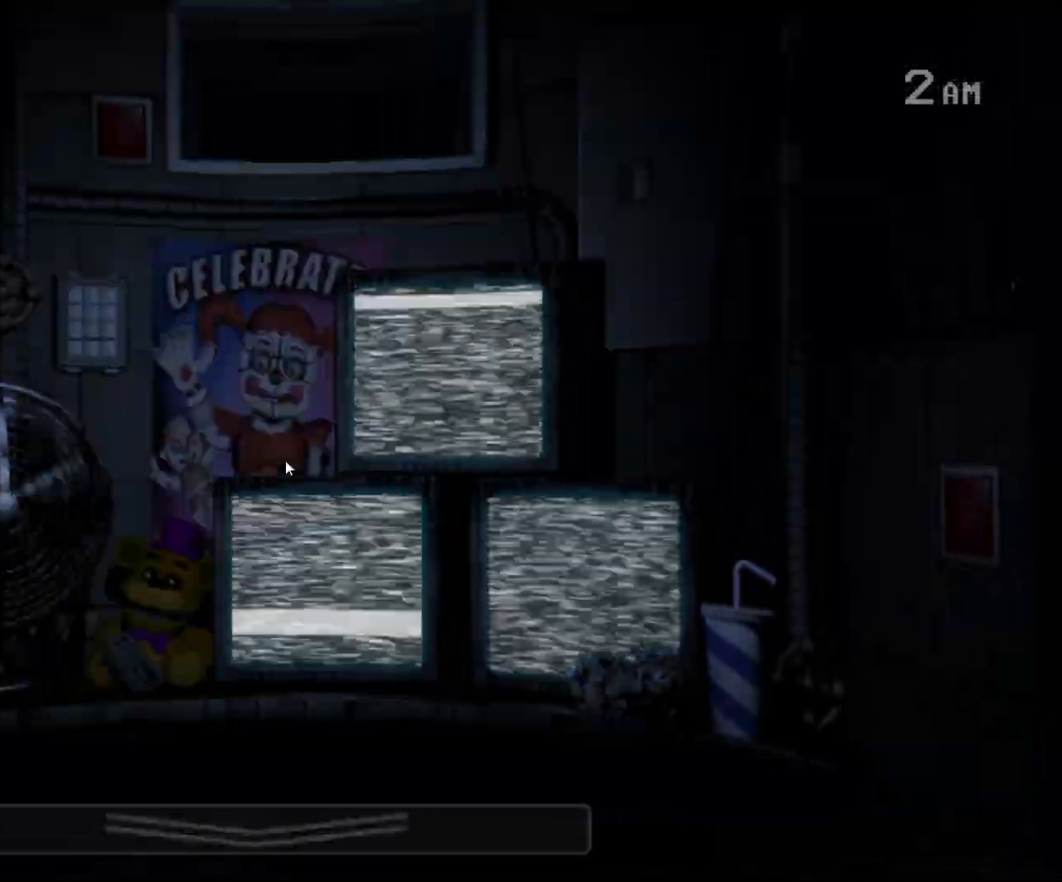
{"keys": [], "mouse": [], "events": [[167, "mouse_left", "down"], [217, "mouse_left", "up"], [317, "mouse_left", "down"], [317, "mouse_right", "down"], [367, "mouse_left", "up"], [367, "mouse_right", "up"], [417, "mouse_left", "down"], [500, "mouse_left", "up"]]}
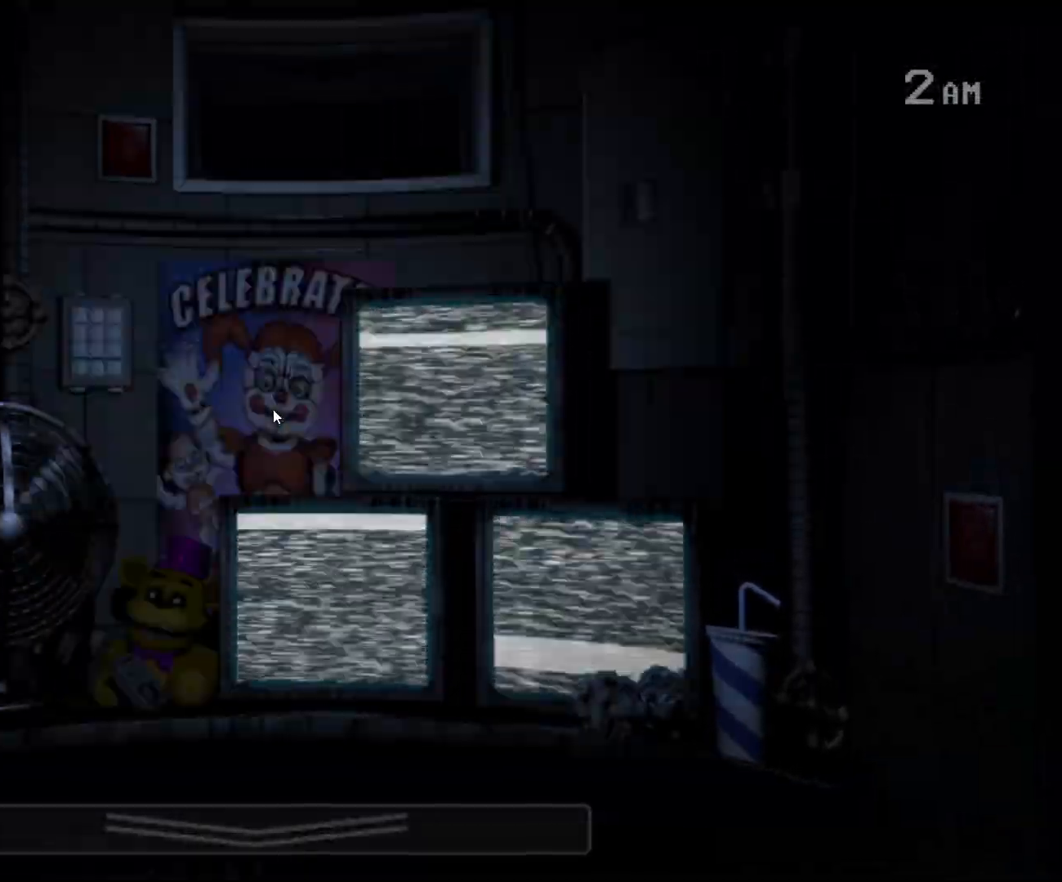
{"keys": ["s"], "mouse": [], "events": [[50, "mouse_left", "down"], [100, "mouse_left", "up"], [150, "mouse_left", "down"], [233, "mouse_left", "up"], [283, "mouse_left", "down"], [383, "mouse_left", "up"], [433, "mouse_left", "down"], [433, "s", "down"], [467, "mouse_left", "up"]]}
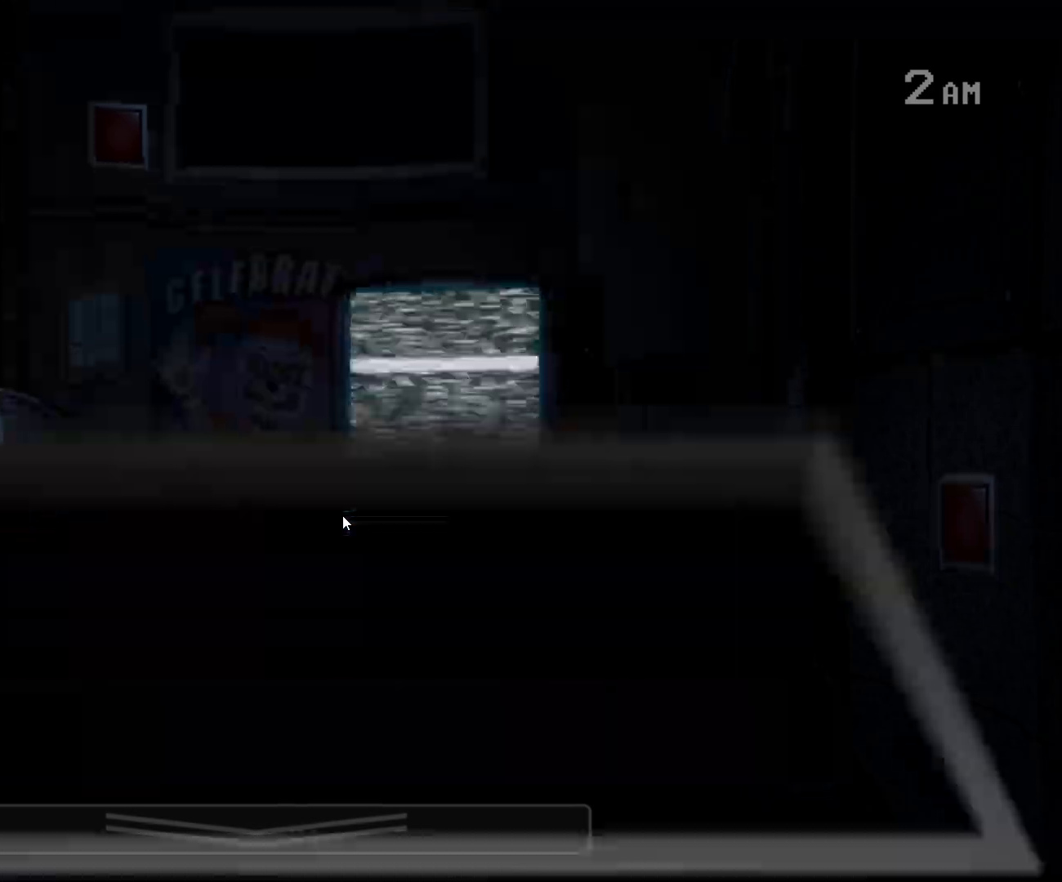
{"keys": [], "mouse": [], "events": [[17, "s", "up"], [383, "mouse_left", "down"], [483, "mouse_left", "up"]]}
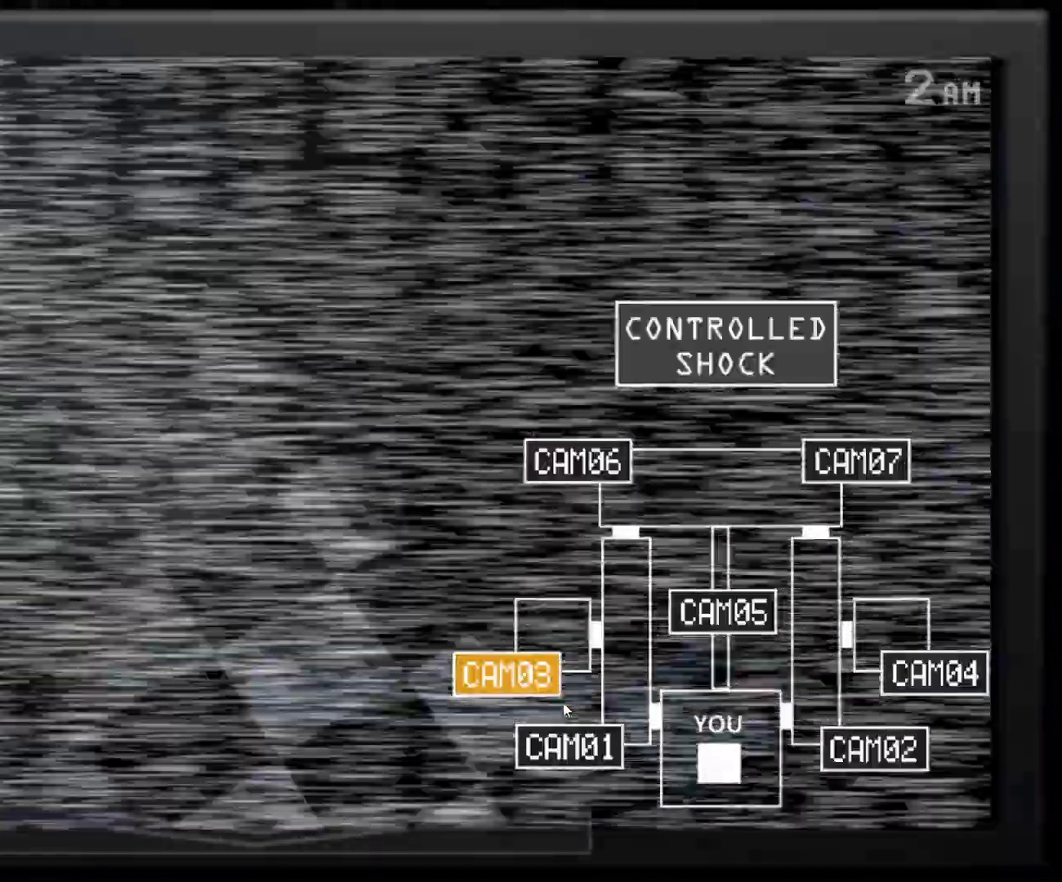
{"keys": [], "mouse": ["left"], "events": [[183, "mouse_left", "down"], [217, "mouse_left", "up"], [500, "mouse_left", "down"]]}
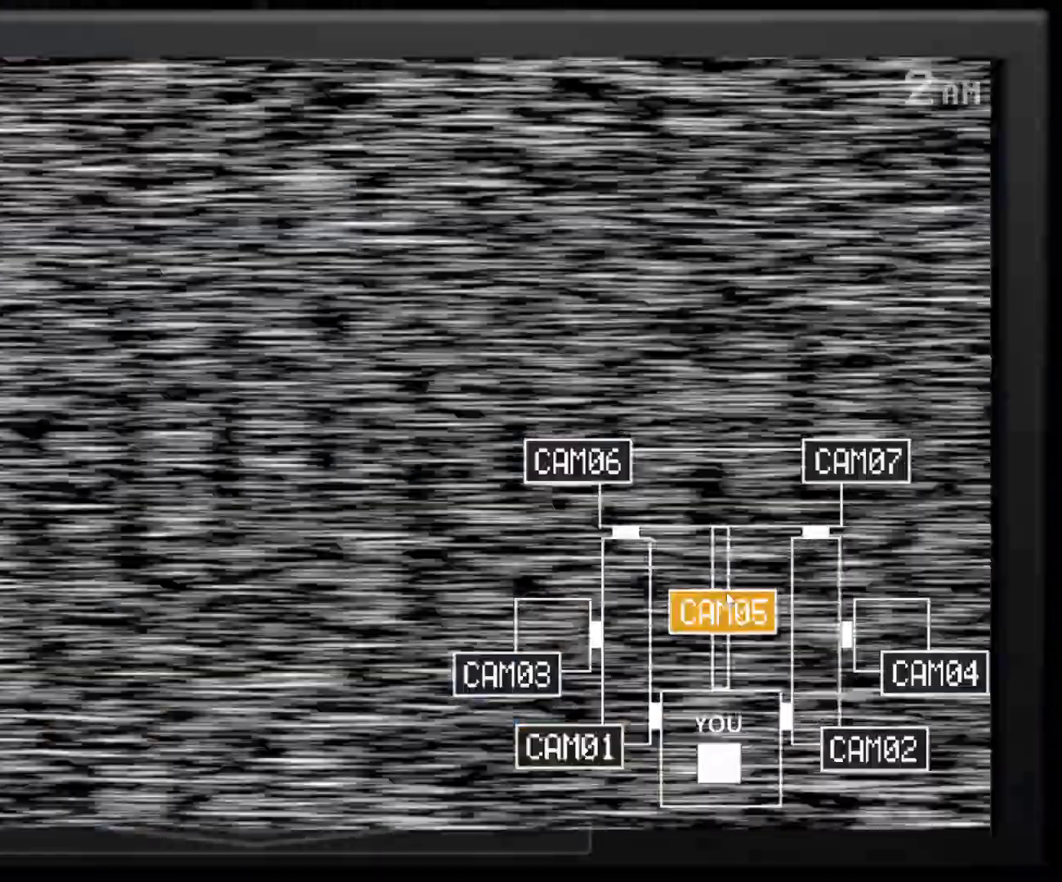
{"keys": [], "mouse": [], "events": [[100, "mouse_left", "up"], [333, "mouse_left", "down"], [433, "mouse_left", "up"]]}
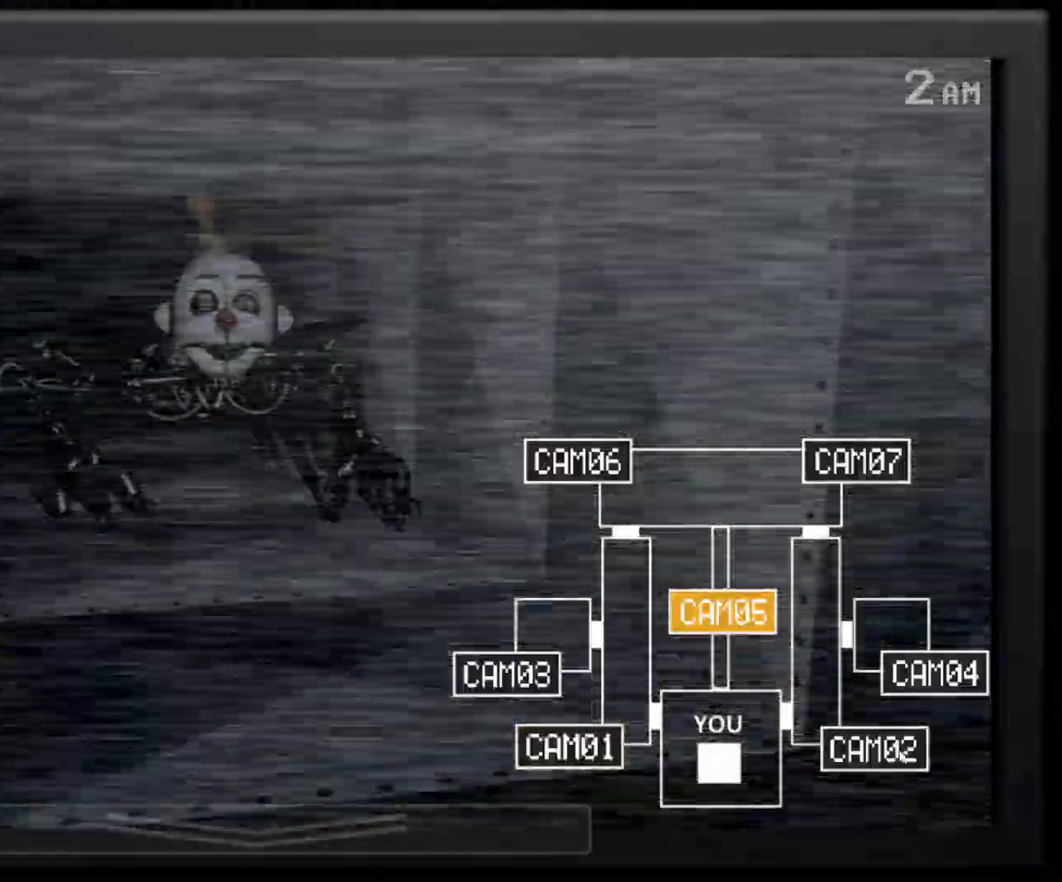
{"keys": [], "mouse": [], "events": [[300, "mouse_left", "down"], [433, "mouse_left", "up"]]}
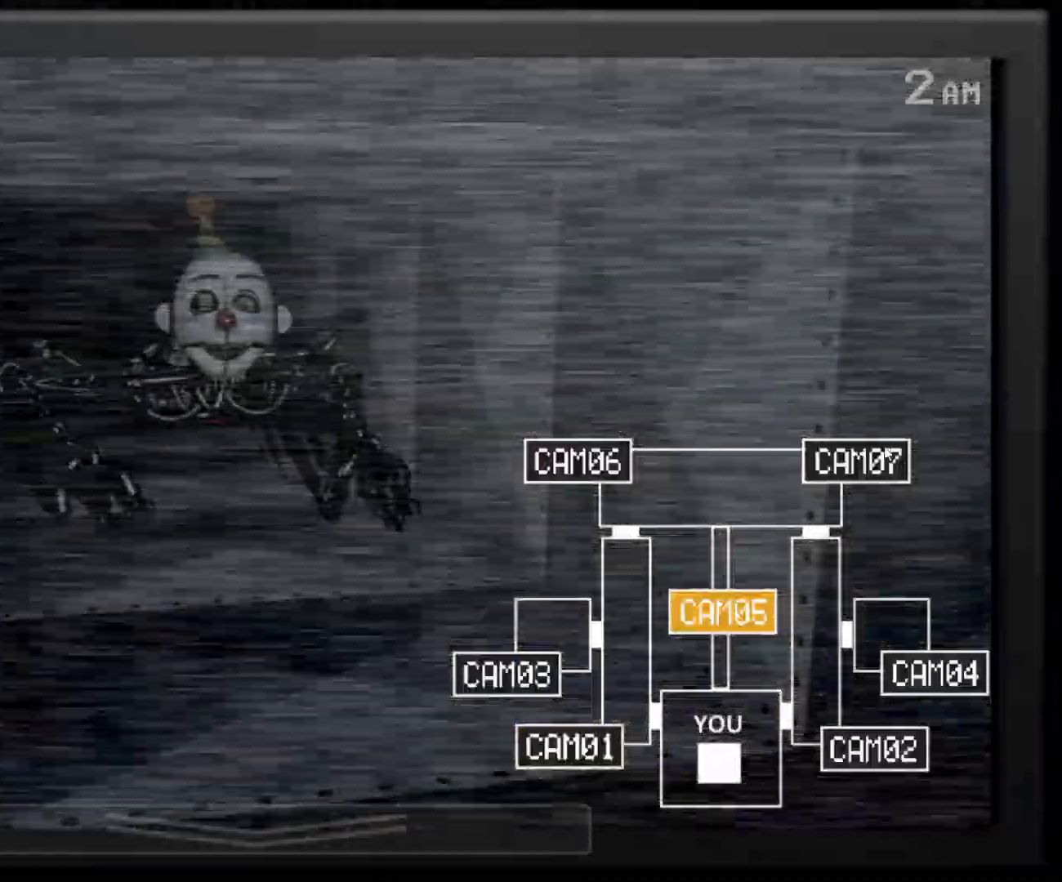
{"keys": ["s"], "mouse": [], "events": [[83, "mouse_left", "down"], [167, "mouse_left", "up"], [500, "s", "down"]]}
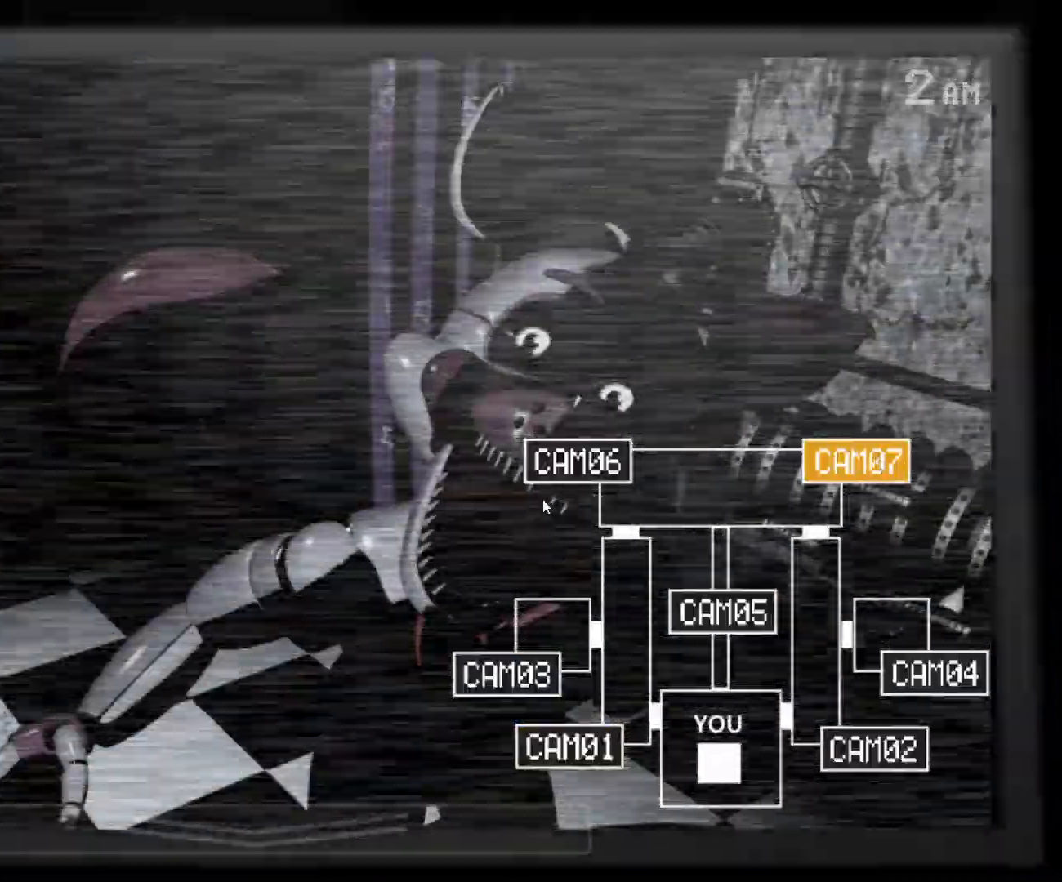
{"keys": [], "mouse": [], "events": [[100, "s", "up"]]}
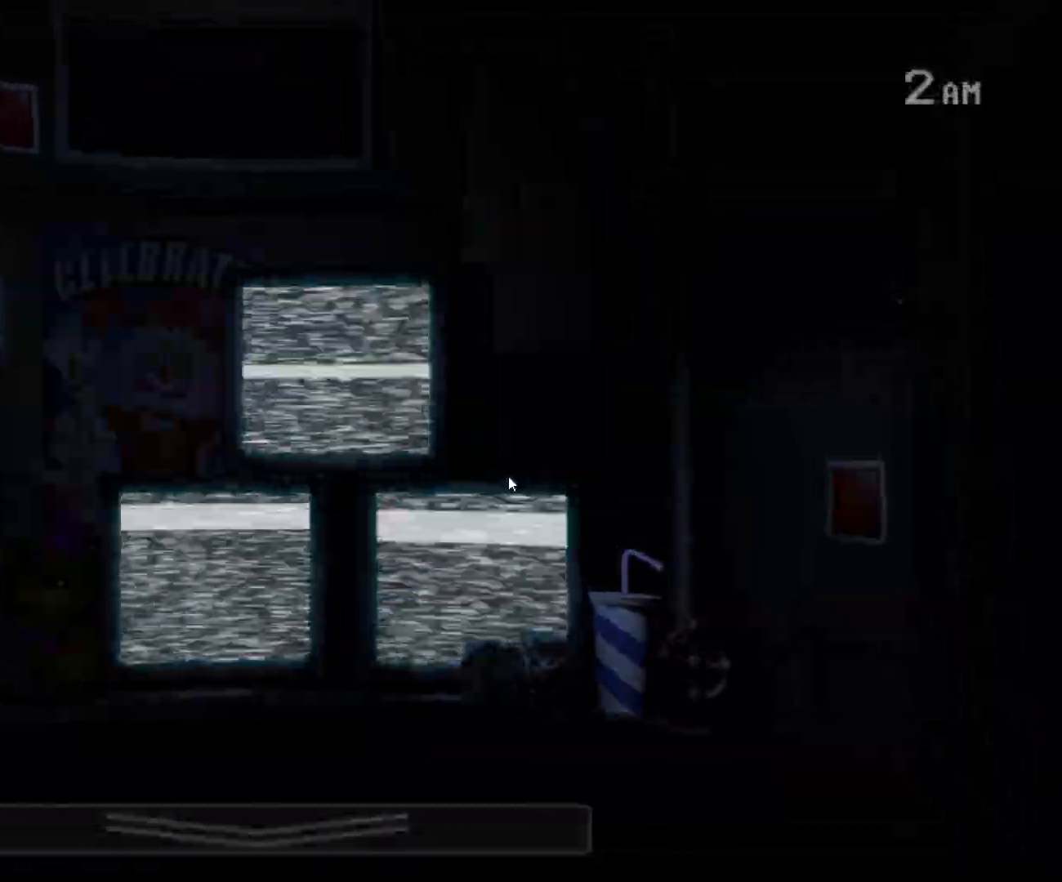
{"keys": [], "mouse": [], "events": []}
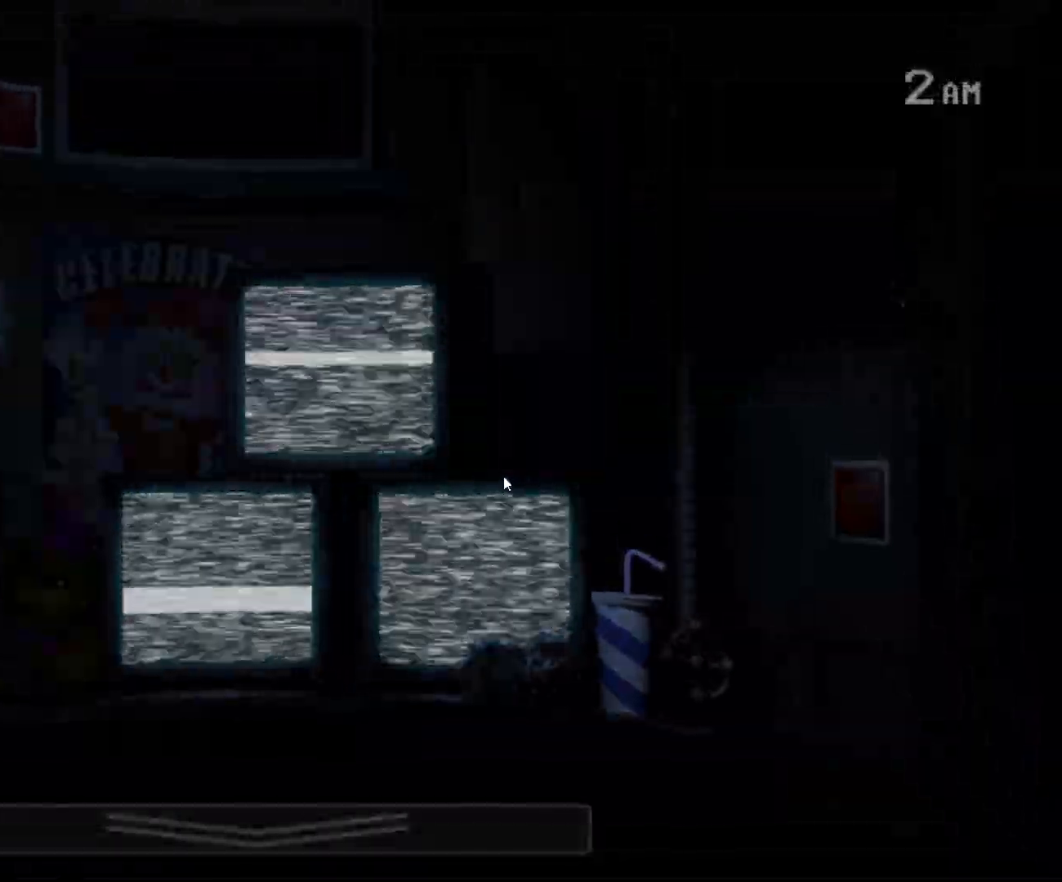
{"keys": [], "mouse": [], "events": [[83, "s", "down"], [233, "s", "up"]]}
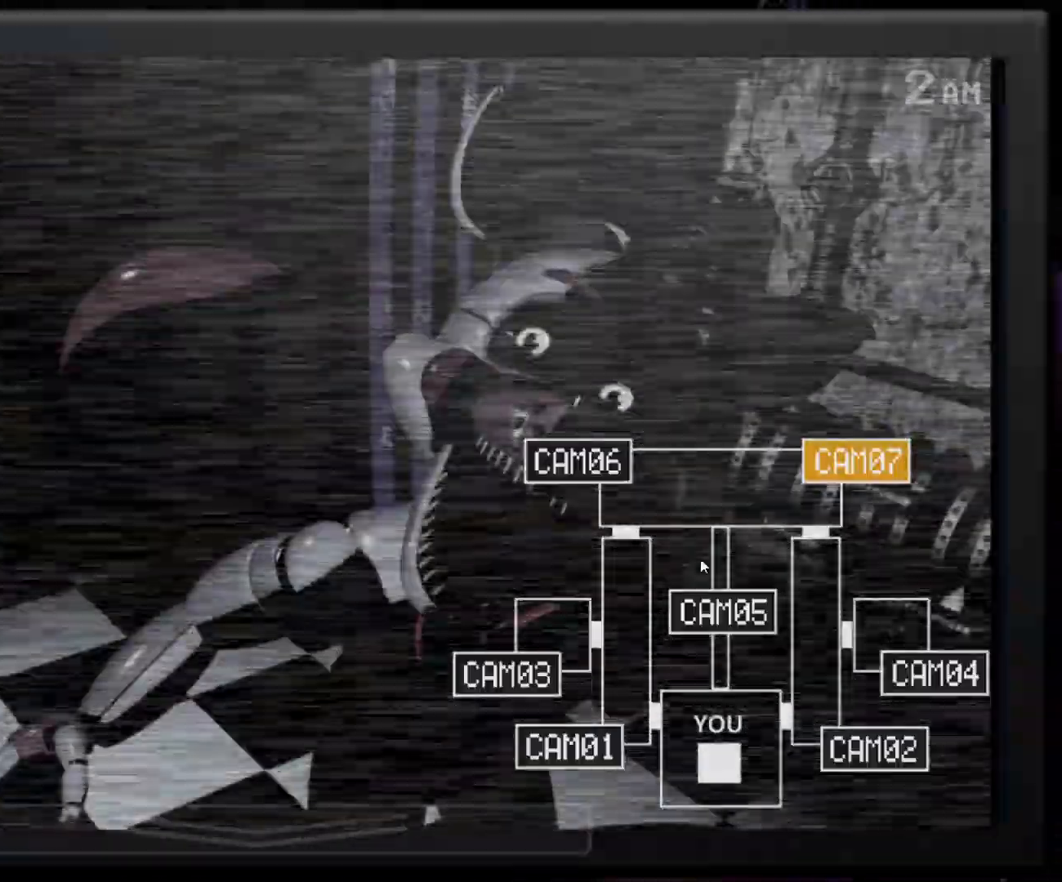
{"keys": ["e"], "mouse": [], "events": [[250, "mouse_left", "down"], [333, "mouse_left", "up"], [433, "e", "down"]]}
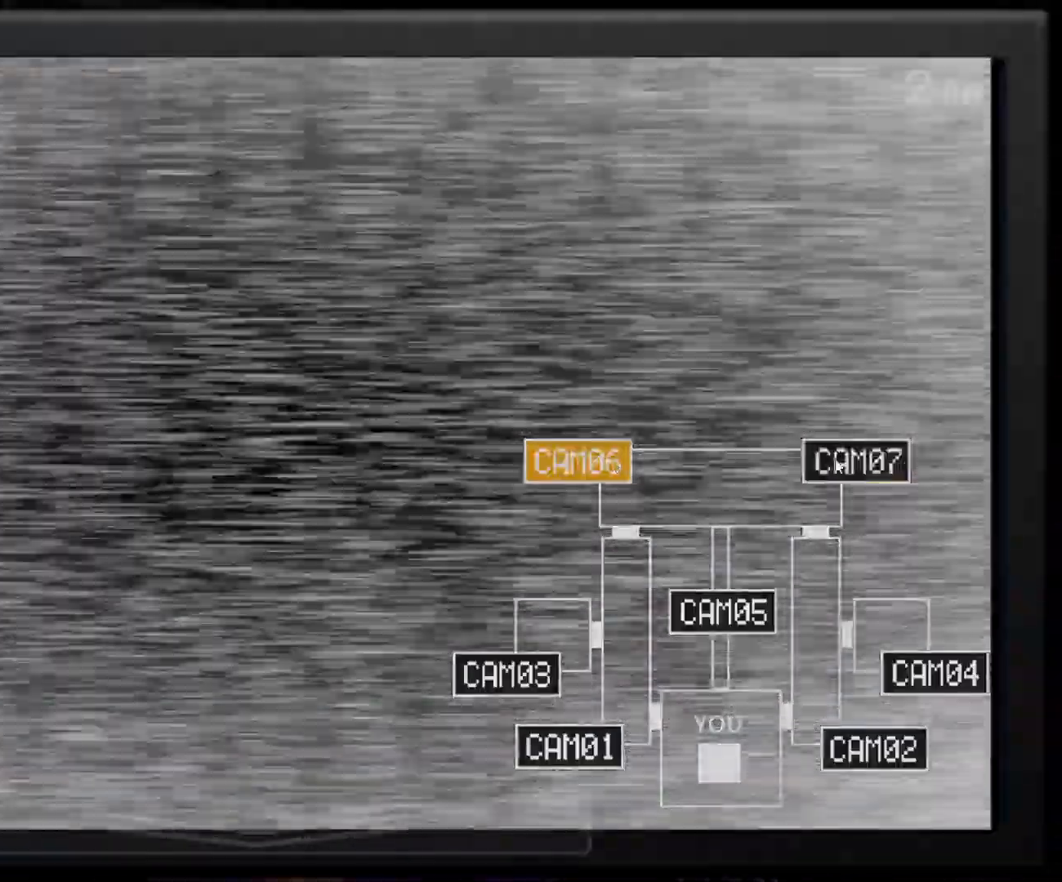
{"keys": [], "mouse": ["left"], "events": [[50, "e", "up"], [150, "s", "down"], [250, "s", "up"], [500, "mouse_left", "down"]]}
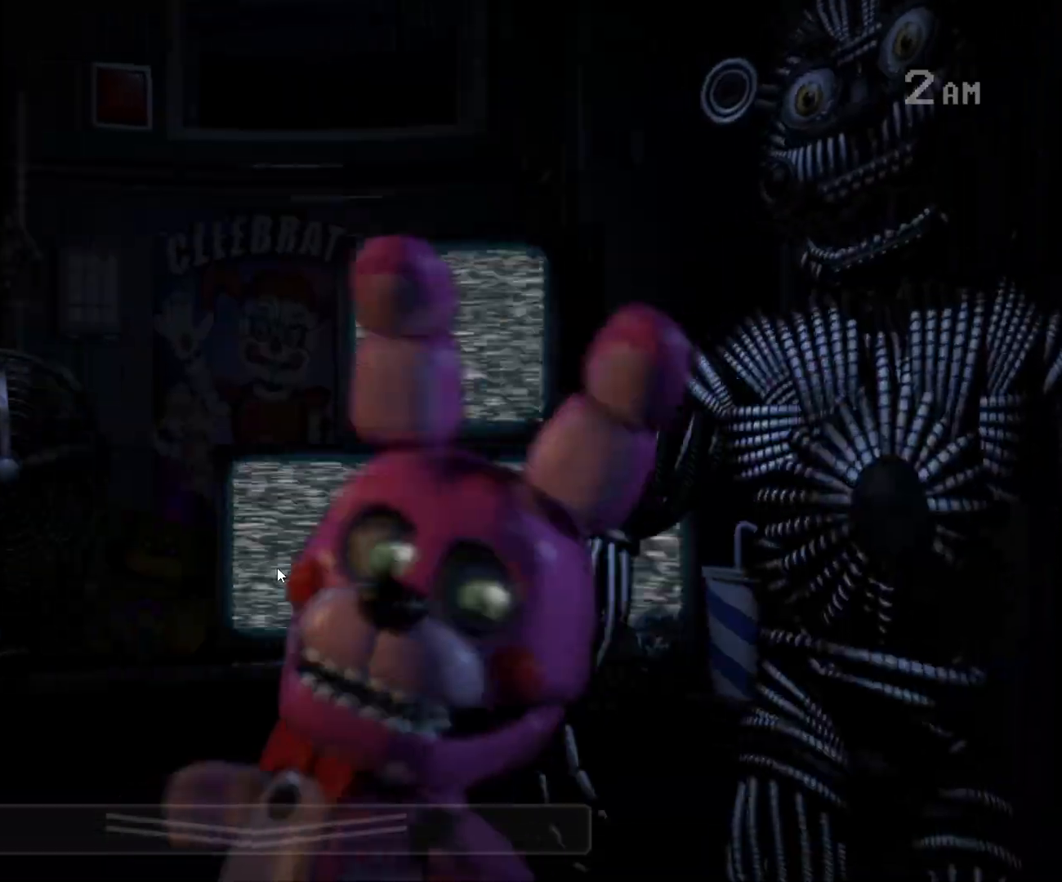
{"keys": ["s"], "mouse": [], "events": [[83, "mouse_left", "up"], [167, "mouse_left", "down"], [217, "mouse_left", "up"], [267, "mouse_left", "down"], [317, "s", "down"], [367, "mouse_left", "up"], [417, "s", "up"], [467, "s", "down"]]}
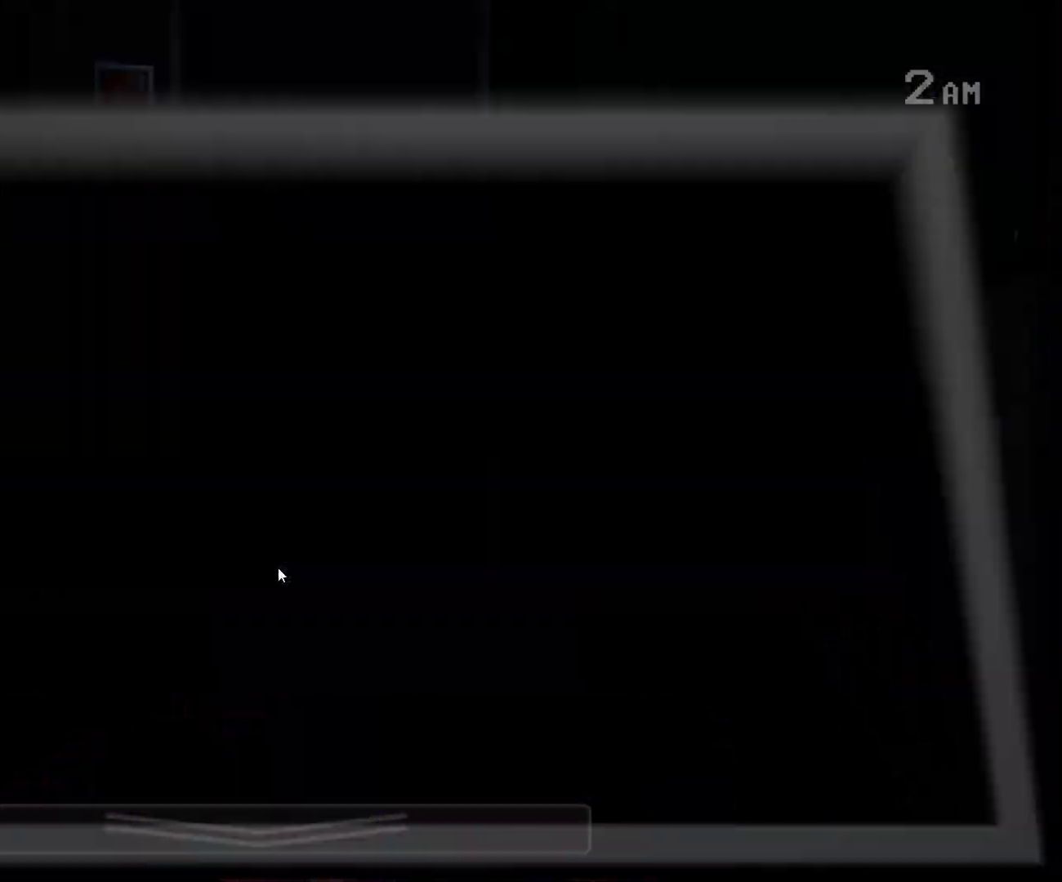
{"keys": [], "mouse": [], "events": [[50, "s", "up"]]}
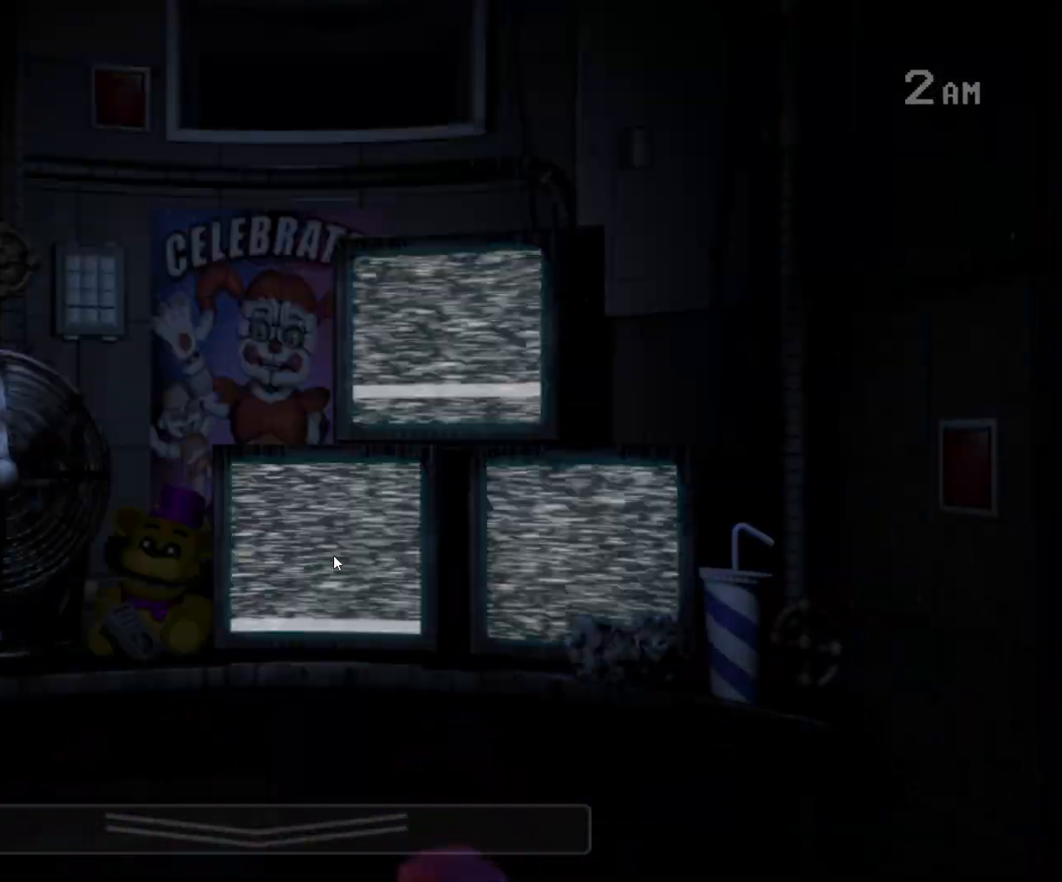
{"keys": [], "mouse": [], "events": [[117, "s", "down"], [217, "s", "up"]]}
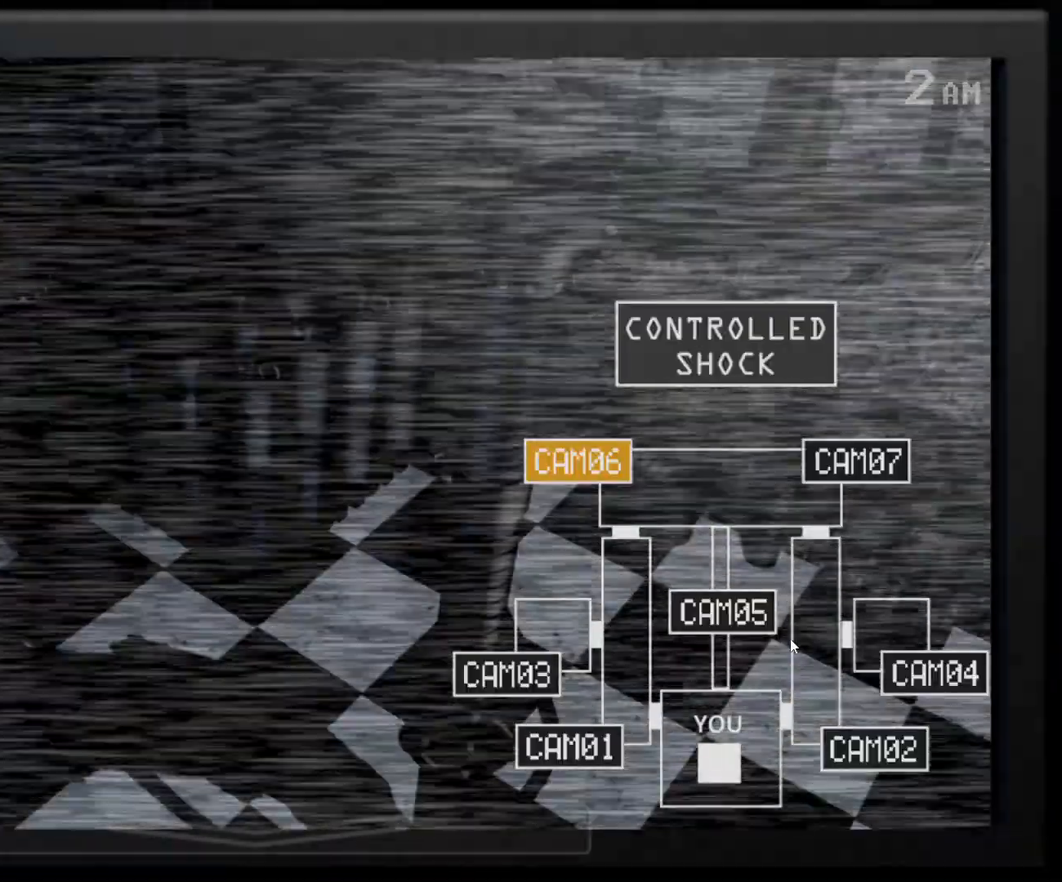
{"keys": [], "mouse": [], "events": [[367, "mouse_left", "down"], [467, "mouse_left", "up"]]}